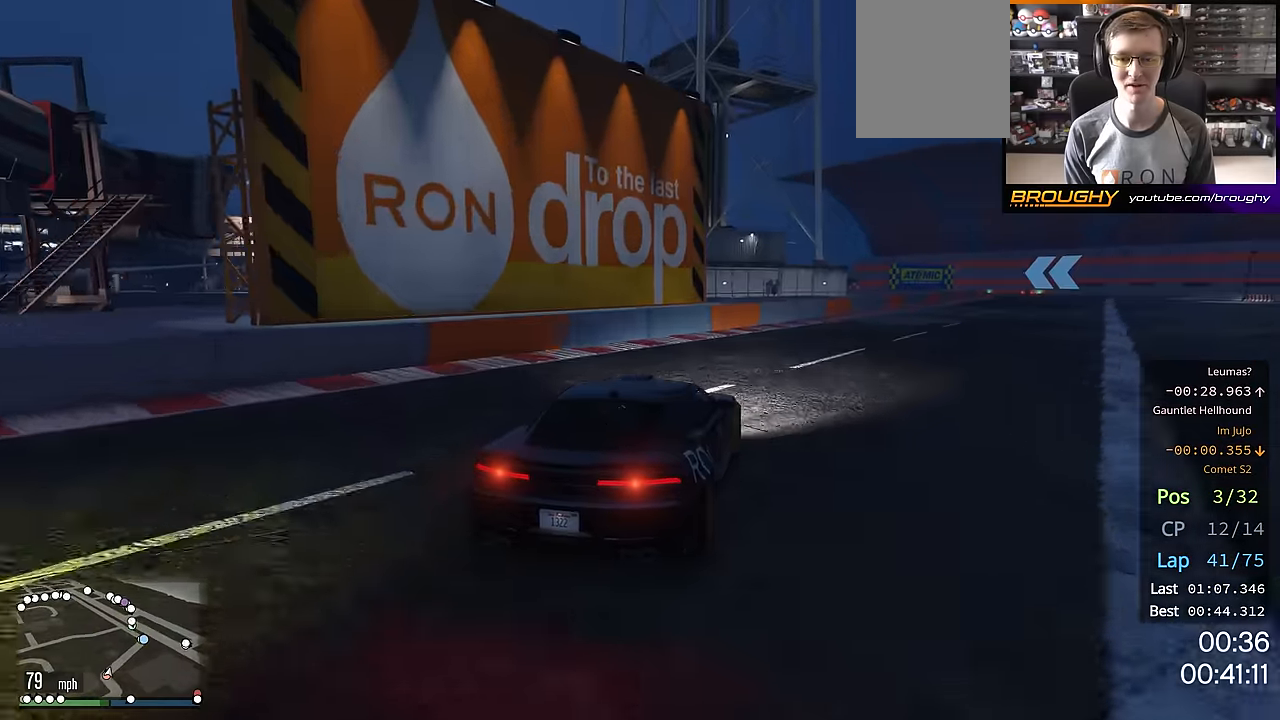
Gameplay with a controller (Xbox layout); each line is a JSON object with the inputs held at the frame after it. "events" lists button and stick changes between this image and that frame as [ms after this image, input, new state], when the widget could be followed in between.
{"buttons": ["R2"], "left_stick": "center", "right_stick": "center", "events": [[100, "left_stick", "right"], [266, "left_stick", "center"]]}
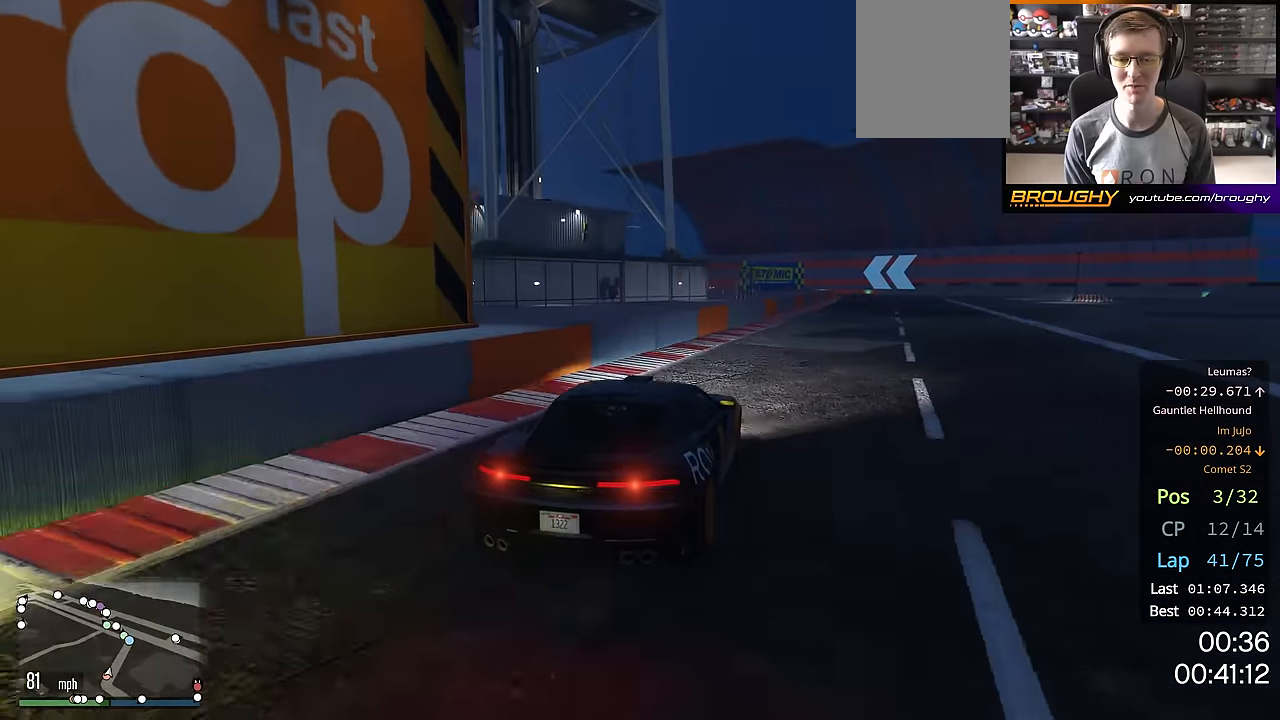
{"buttons": ["R2"], "left_stick": "right", "right_stick": "center", "events": [[50, "left_stick", "right"], [267, "left_stick", "center"], [400, "left_stick", "right"]]}
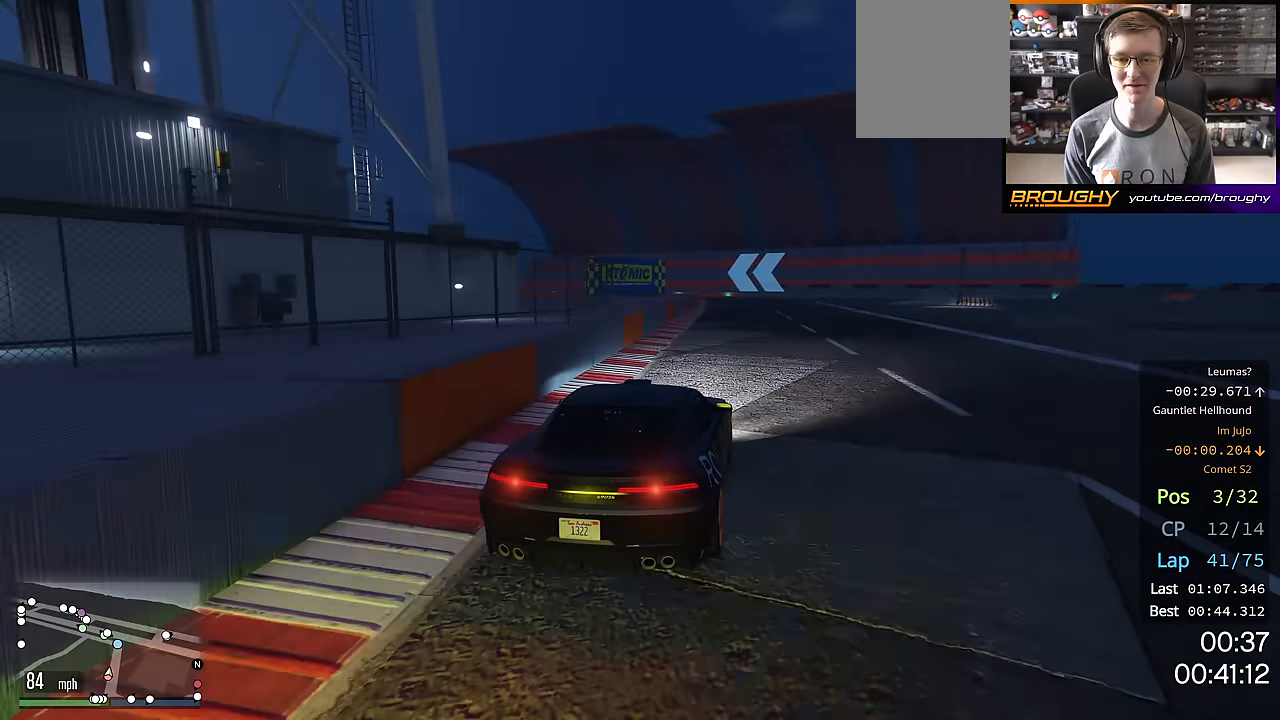
{"buttons": ["R2"], "left_stick": "center", "right_stick": "center", "events": [[16, "left_stick", "center"]]}
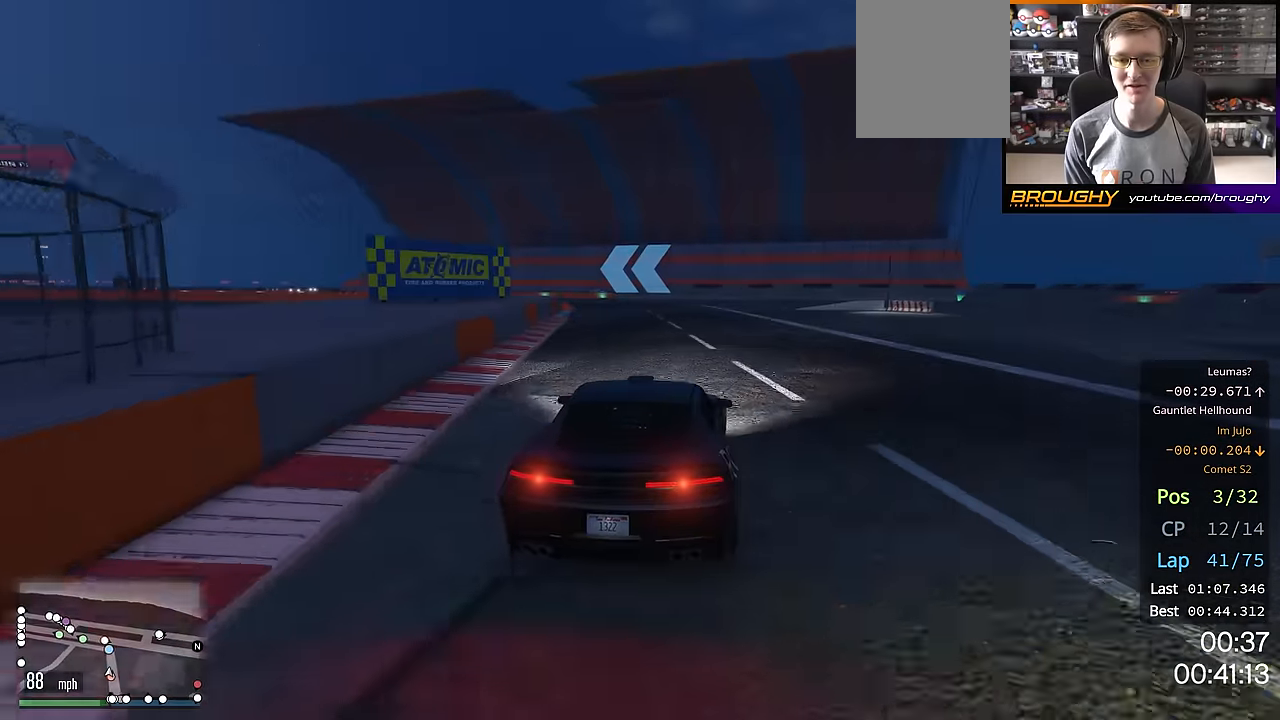
{"buttons": ["R2"], "left_stick": "up-left", "right_stick": "center", "events": [[150, "left_stick", "up-left"], [317, "left_stick", "center"], [484, "left_stick", "up-left"]]}
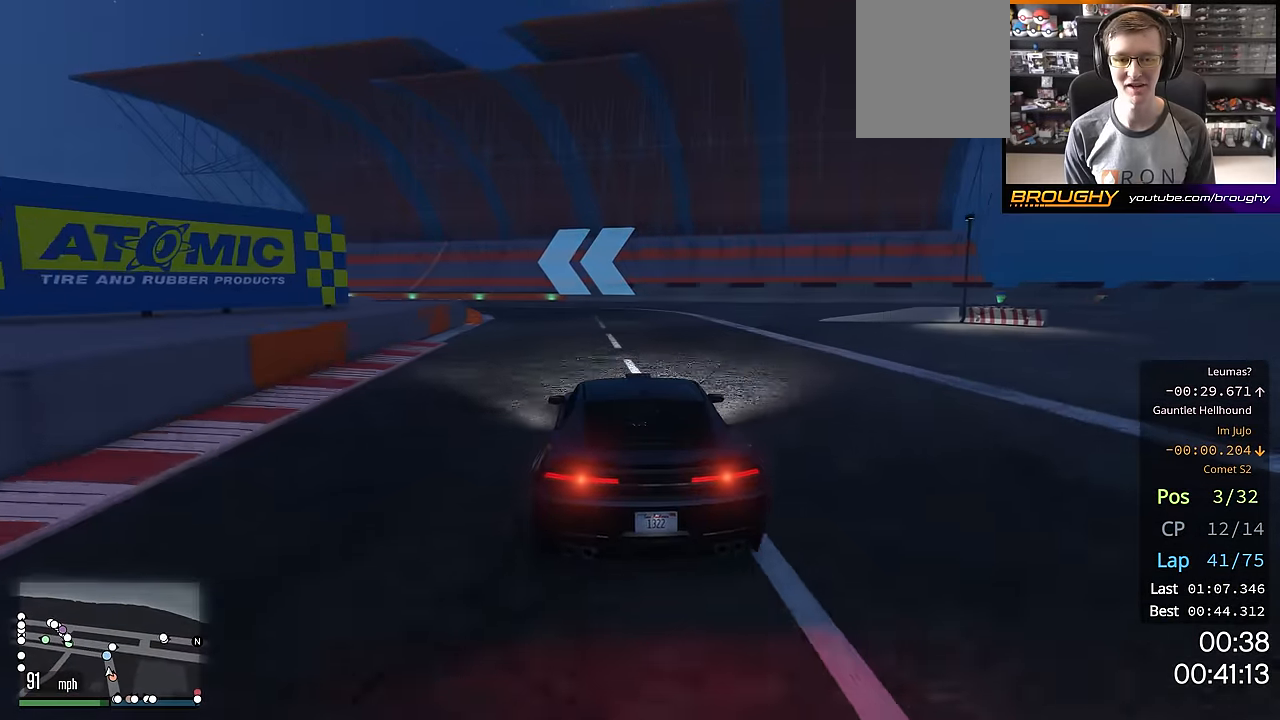
{"buttons": ["R2"], "left_stick": "up-left", "right_stick": "center", "events": []}
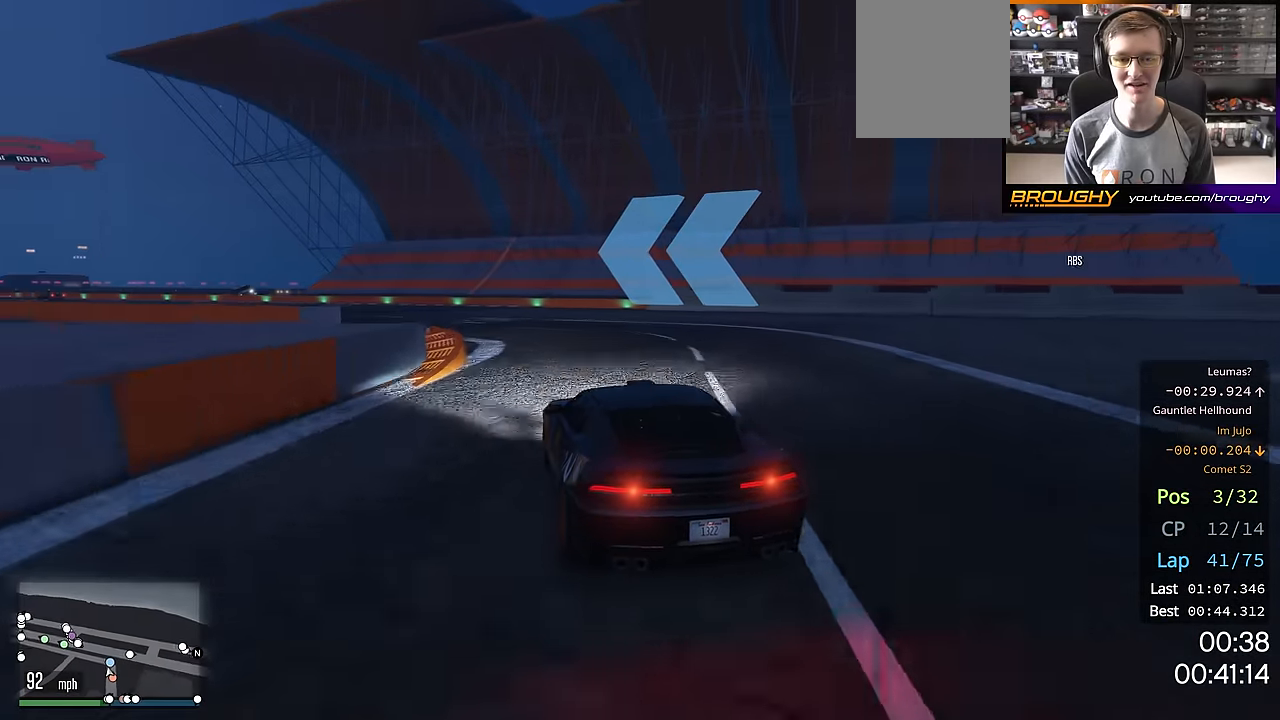
{"buttons": ["R2"], "left_stick": "center", "right_stick": "center", "events": [[83, "left_stick", "center"], [250, "left_stick", "up-left"], [417, "left_stick", "center"]]}
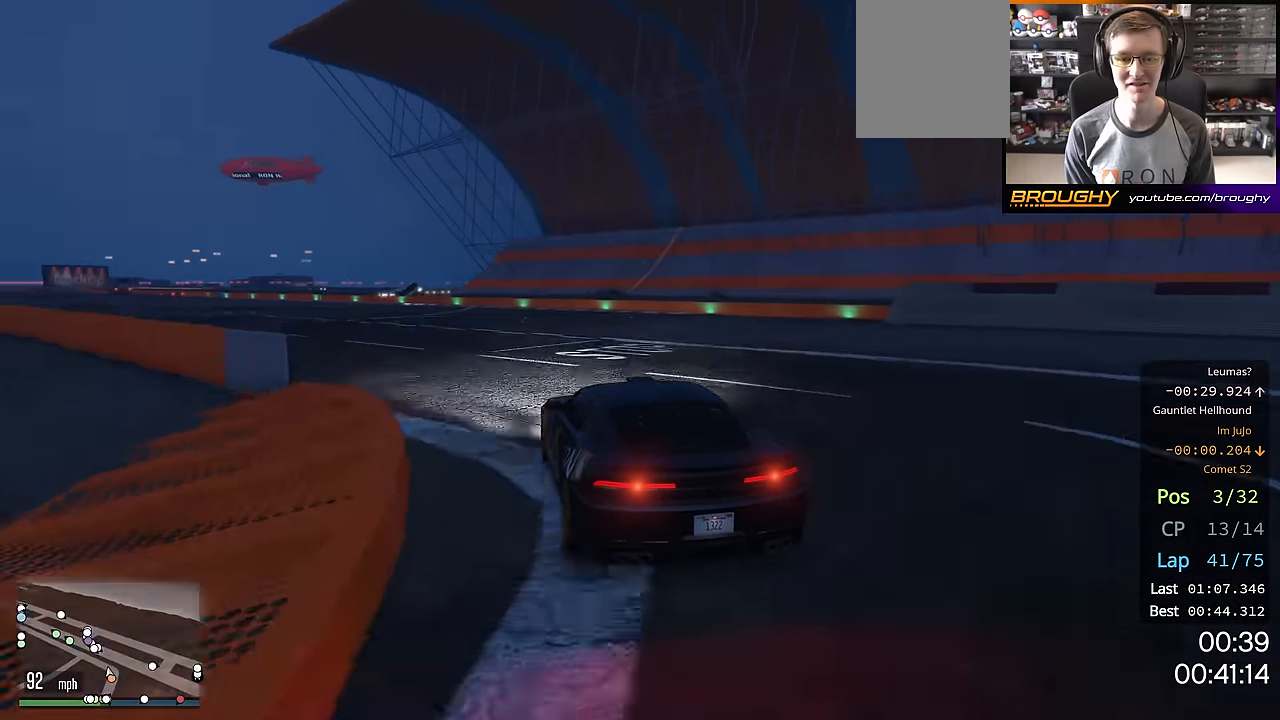
{"buttons": ["R2"], "left_stick": "center", "right_stick": "center", "events": [[16, "left_stick", "up-left"], [150, "left_stick", "center"], [250, "left_stick", "up-left"], [417, "left_stick", "center"]]}
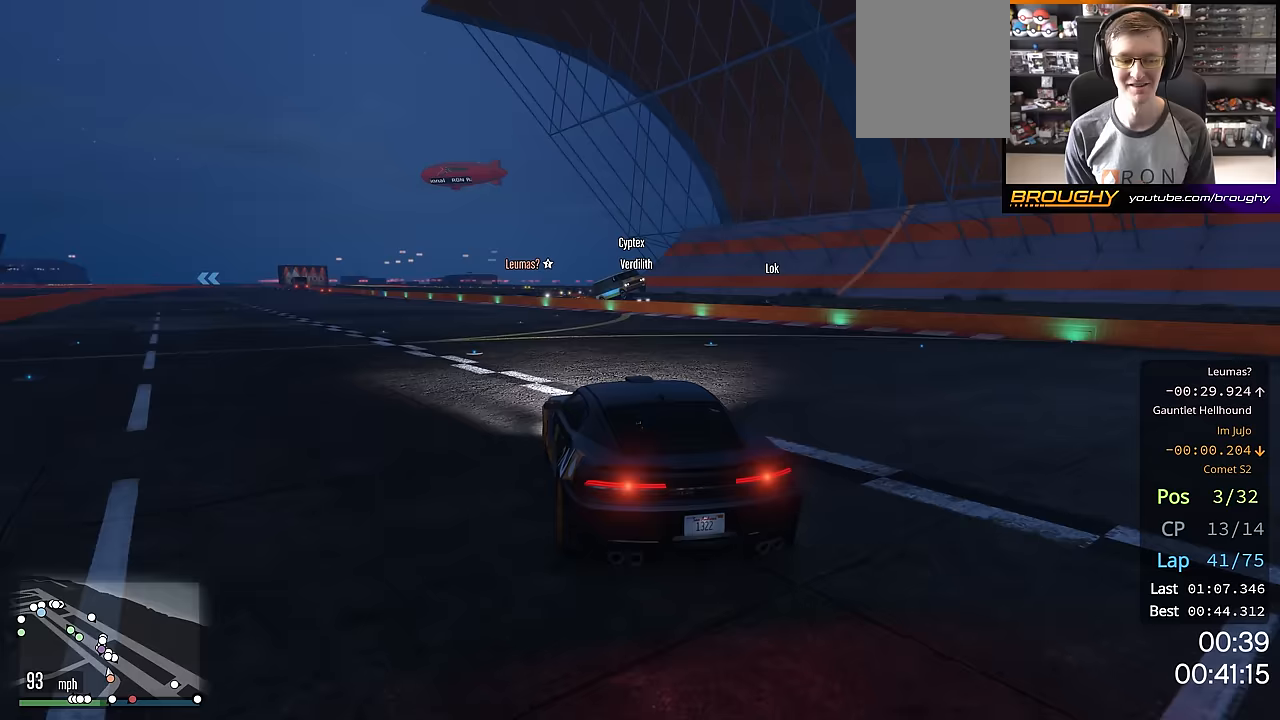
{"buttons": ["R2"], "left_stick": "center", "right_stick": "center", "events": [[33, "left_stick", "up-left"], [167, "left_stick", "center"], [267, "left_stick", "up-left"], [400, "left_stick", "center"]]}
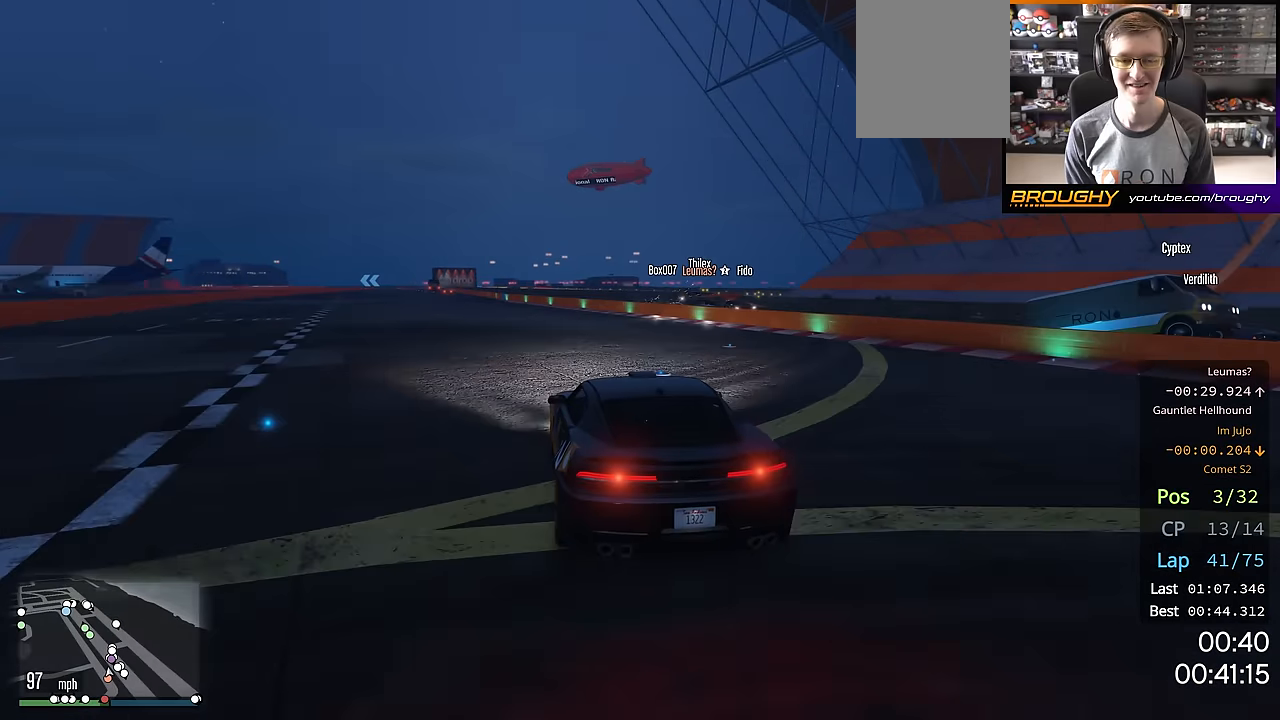
{"buttons": ["R2"], "left_stick": "center", "right_stick": "center", "events": [[116, "left_stick", "up-left"], [233, "left_stick", "center"]]}
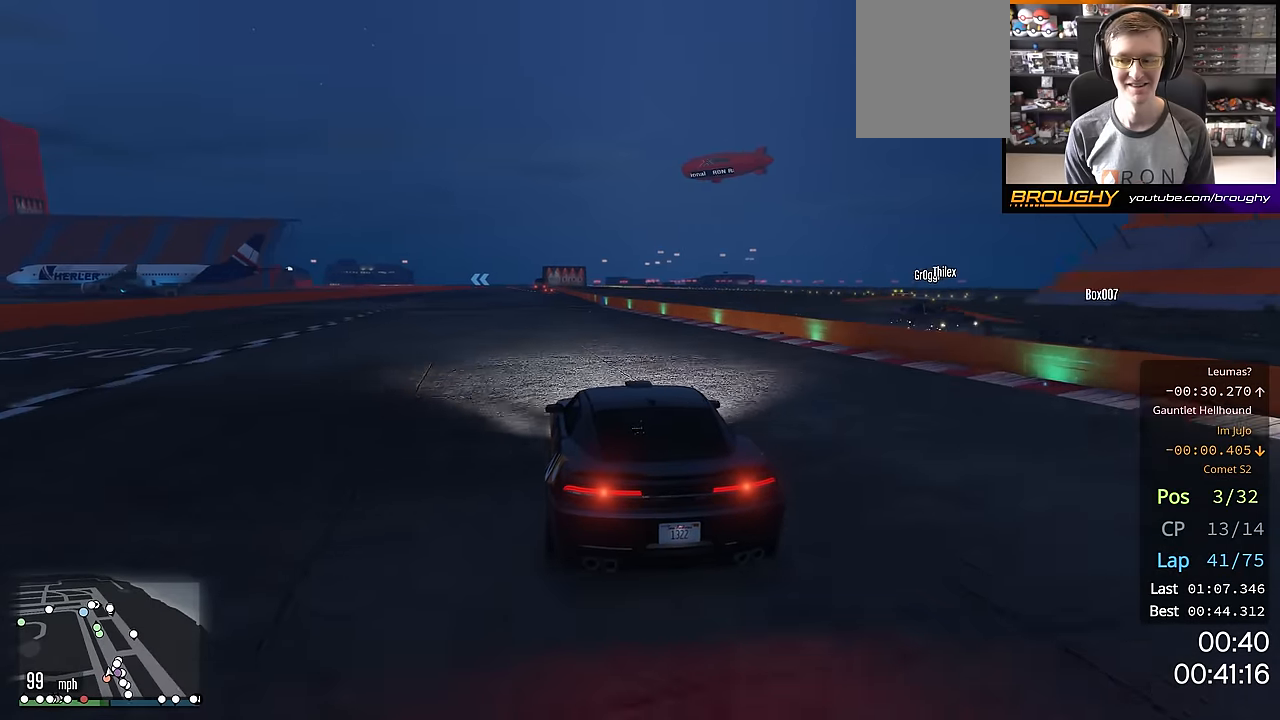
{"buttons": ["R2"], "left_stick": "center", "right_stick": "center", "events": [[317, "left_stick", "up-left"], [417, "left_stick", "center"]]}
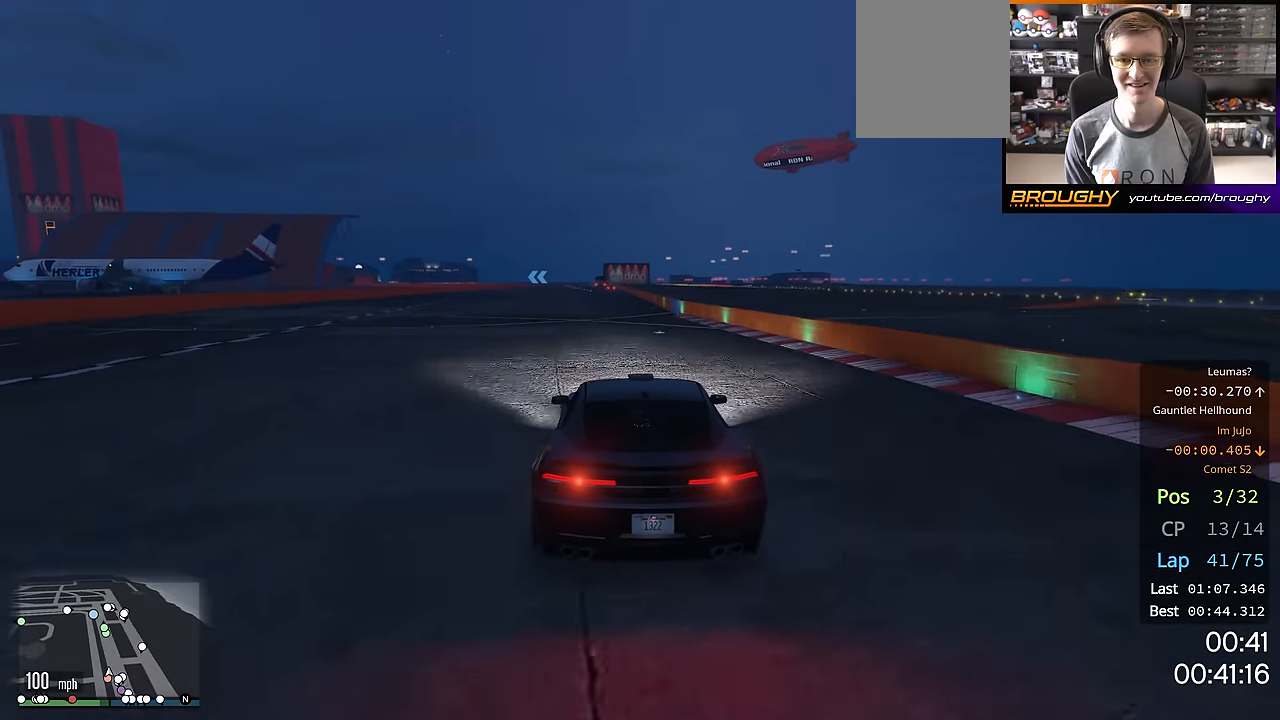
{"buttons": ["R2"], "left_stick": "up-left", "right_stick": "center", "events": [[116, "left_stick", "right"], [216, "left_stick", "center"], [483, "left_stick", "up-left"]]}
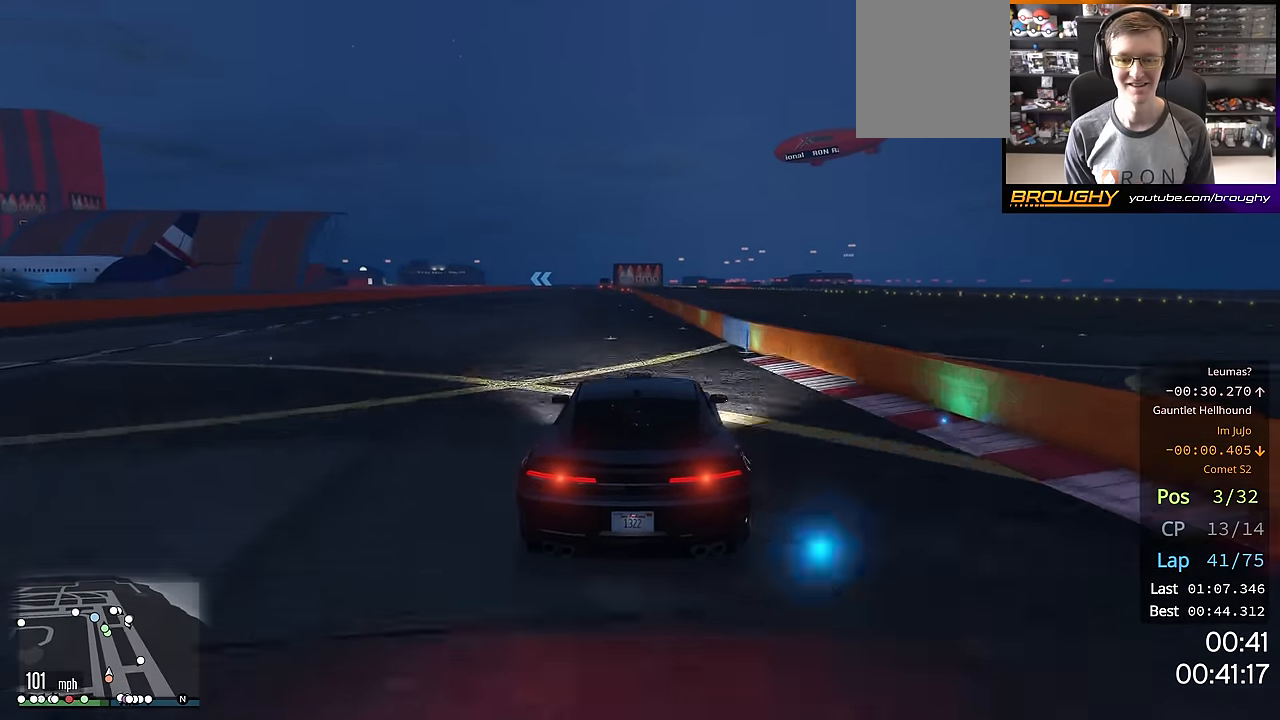
{"buttons": ["R2", "R3"], "left_stick": "center", "right_stick": "left", "events": [[83, "left_stick", "center"], [234, "R3", "down"], [350, "right_stick", "left"]]}
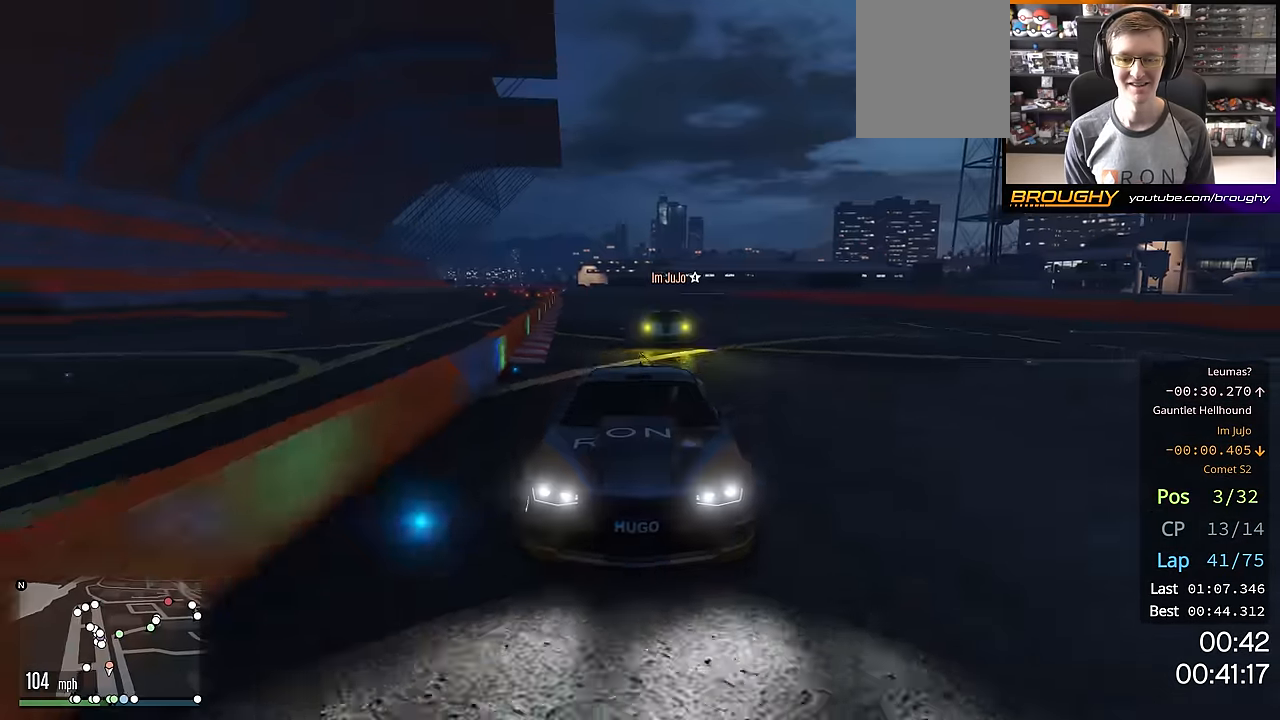
{"buttons": ["R2", "R3"], "left_stick": "center", "right_stick": "left", "events": []}
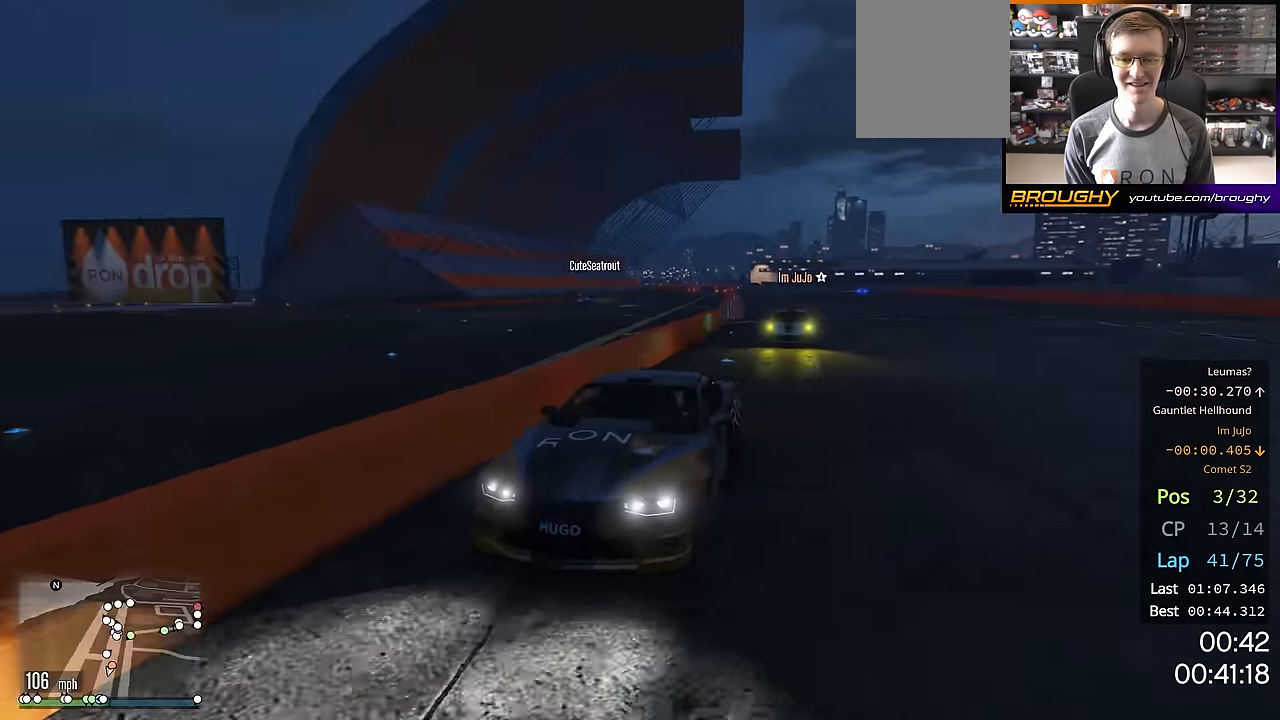
{"buttons": ["R2"], "left_stick": "center", "right_stick": "center", "events": [[350, "R3", "up"], [434, "right_stick", "center"]]}
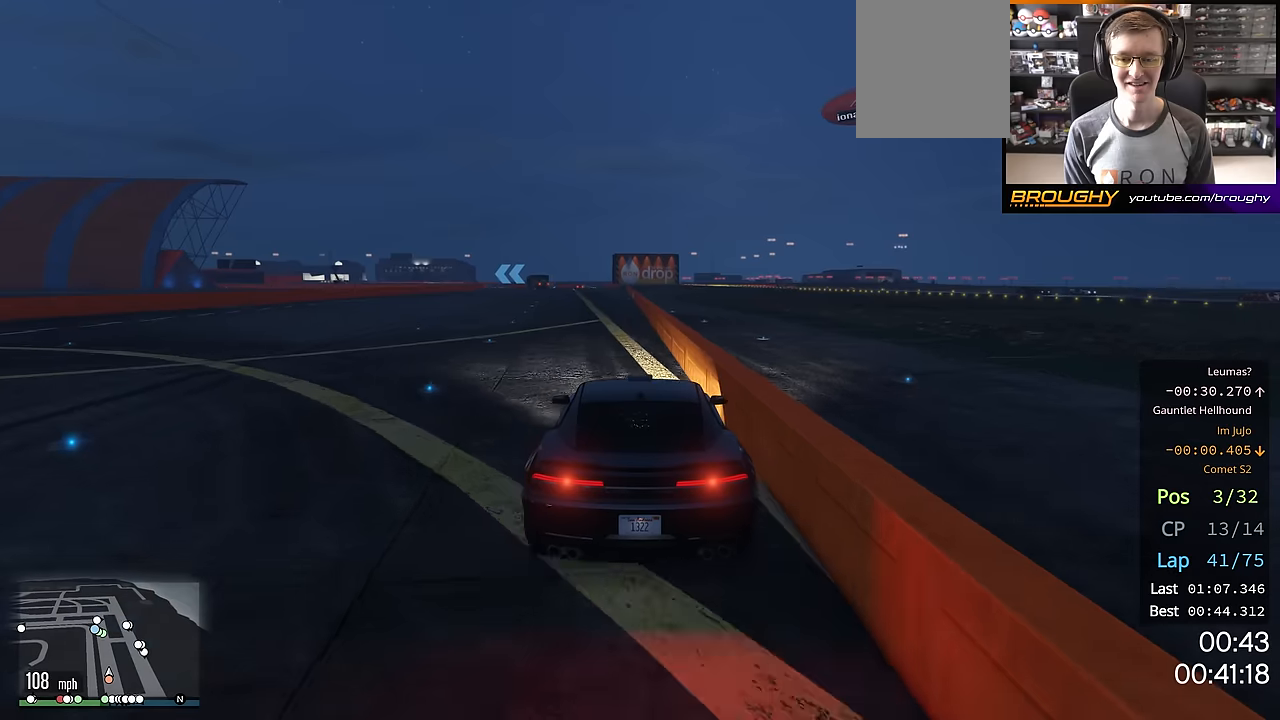
{"buttons": ["R2"], "left_stick": "center", "right_stick": "center", "events": [[301, "left_stick", "up-left"], [401, "left_stick", "center"]]}
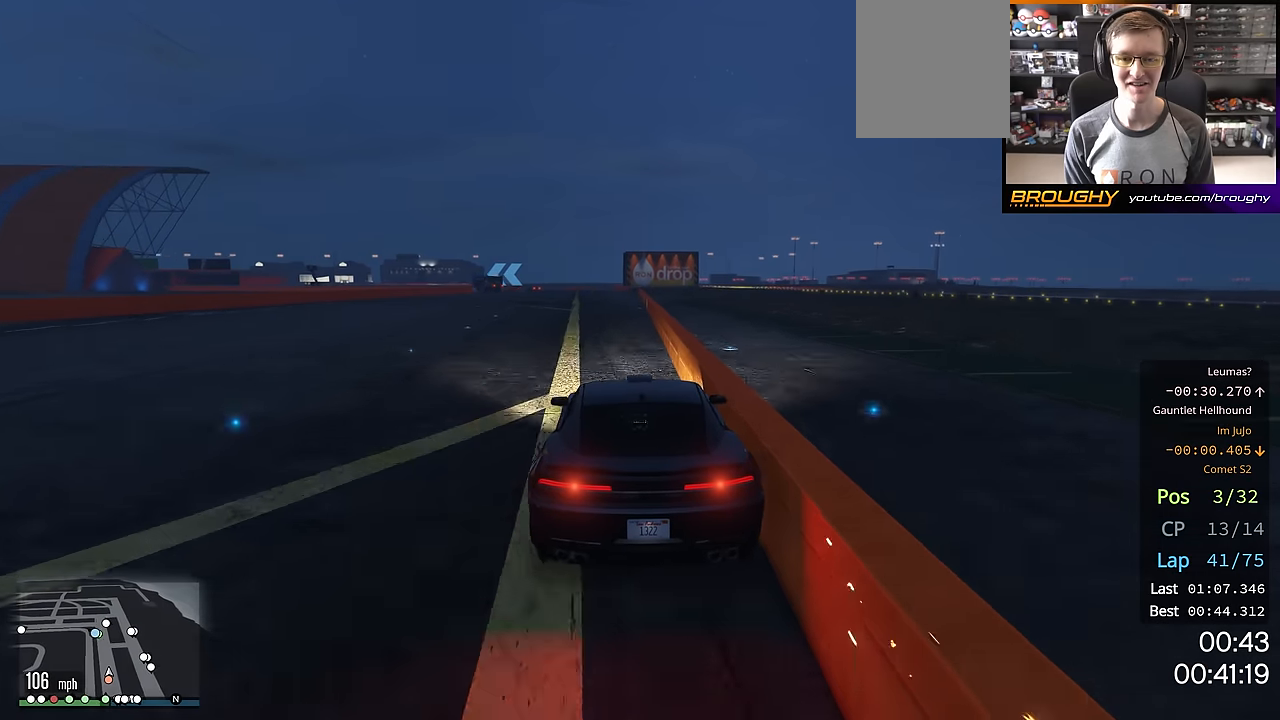
{"buttons": ["R2"], "left_stick": "up-left", "right_stick": "center", "events": [[117, "left_stick", "right"], [233, "left_stick", "center"], [484, "left_stick", "up-left"]]}
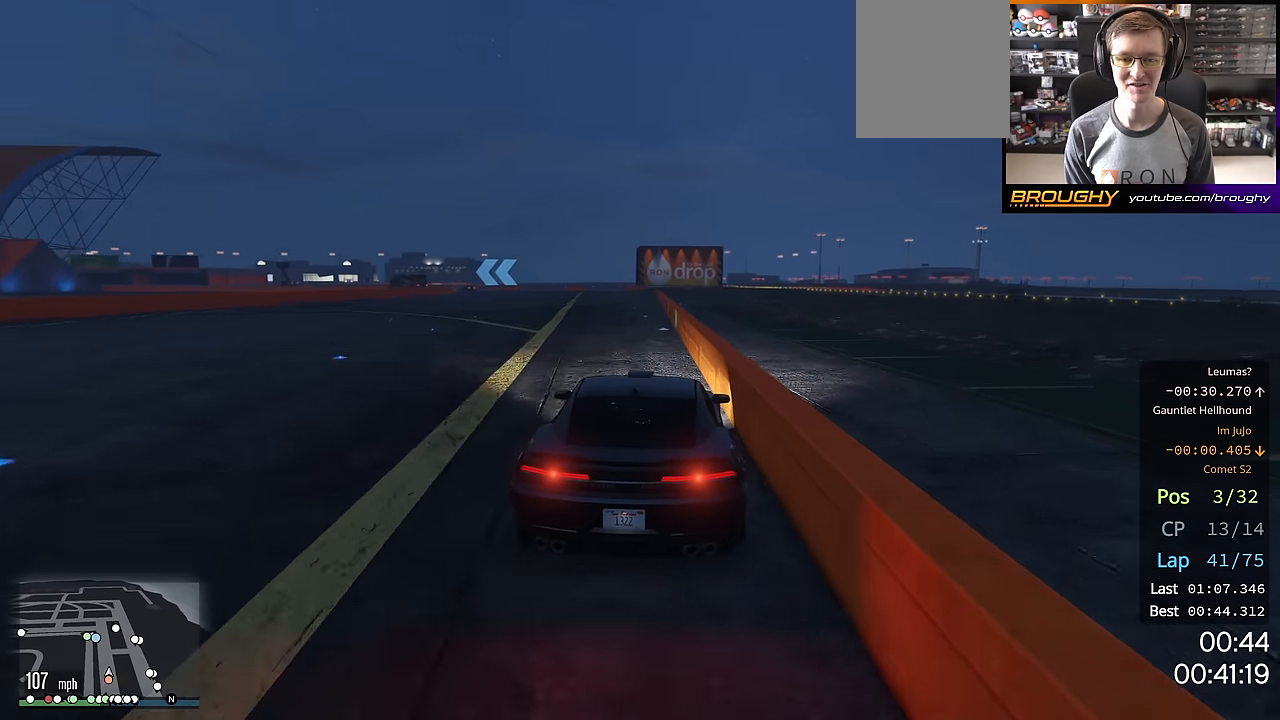
{"buttons": ["R2"], "left_stick": "center", "right_stick": "center", "events": [[117, "left_stick", "center"], [267, "left_stick", "up-left"], [417, "left_stick", "center"]]}
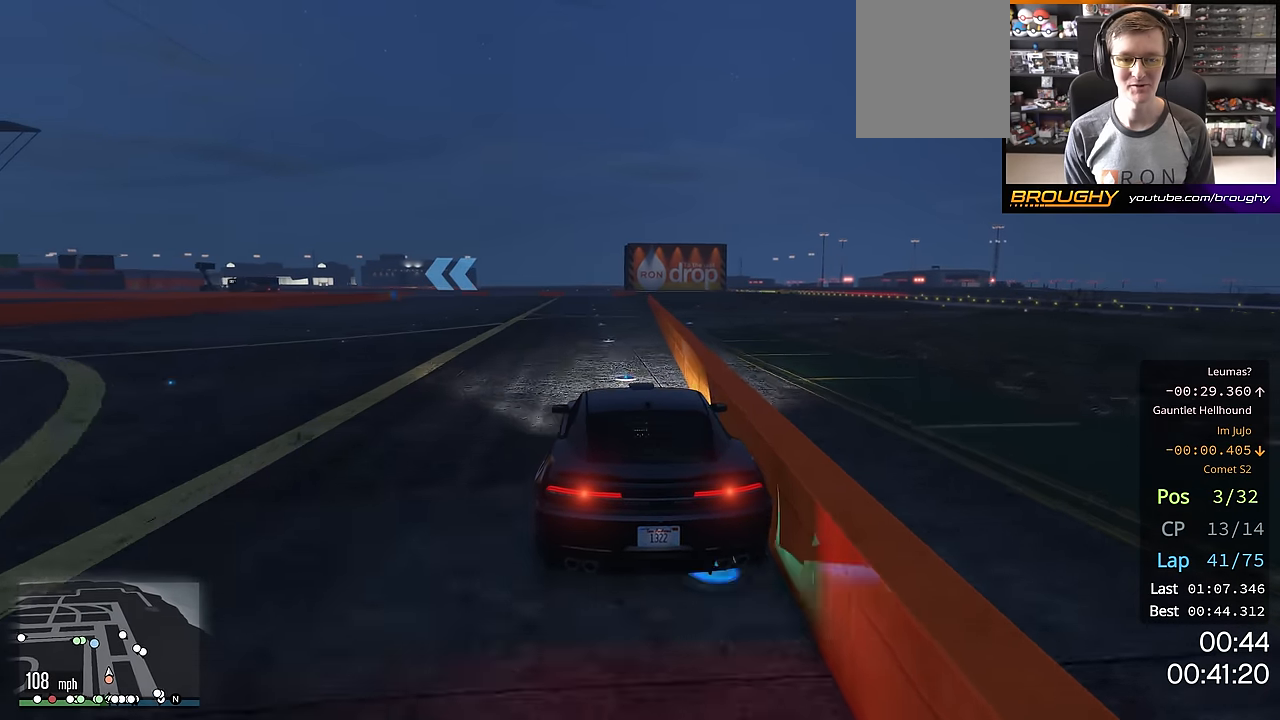
{"buttons": ["R2"], "left_stick": "up-left", "right_stick": "center", "events": [[200, "left_stick", "up-left"], [334, "left_stick", "center"], [434, "left_stick", "up-left"]]}
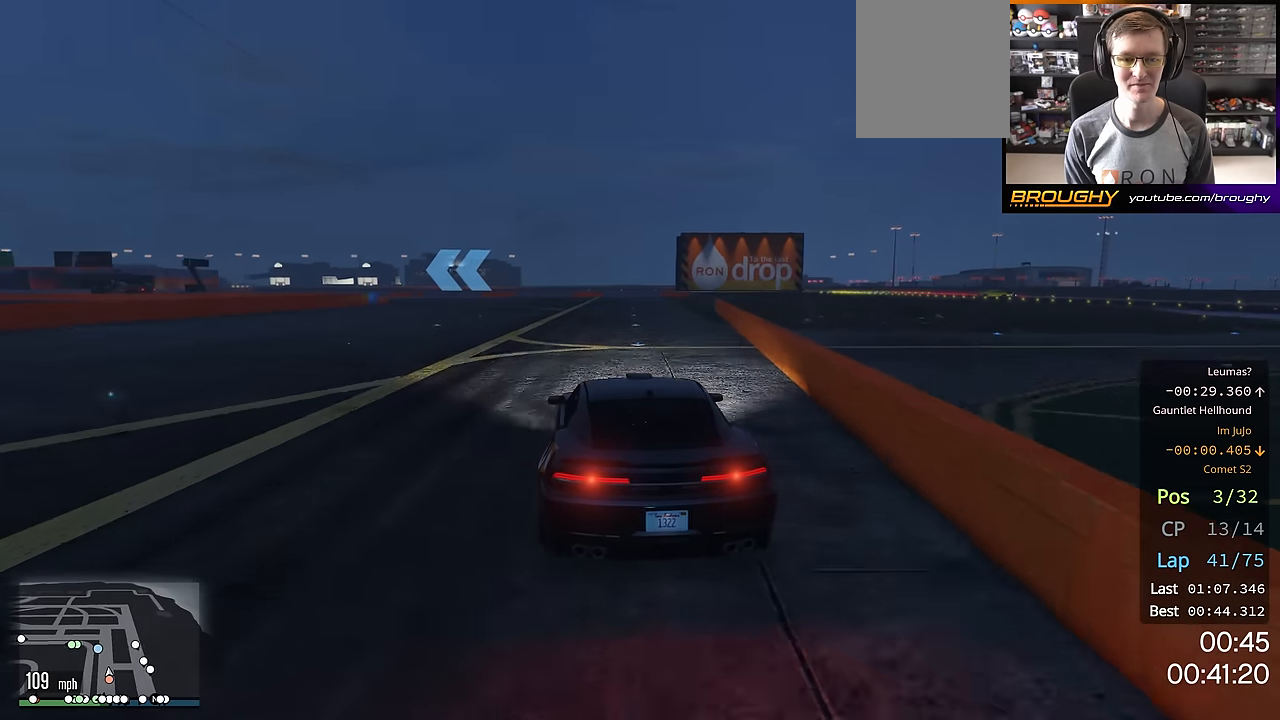
{"buttons": ["R2"], "left_stick": "up-left", "right_stick": "center", "events": [[84, "left_stick", "center"], [217, "left_stick", "up-left"], [384, "left_stick", "center"], [434, "left_stick", "up-left"]]}
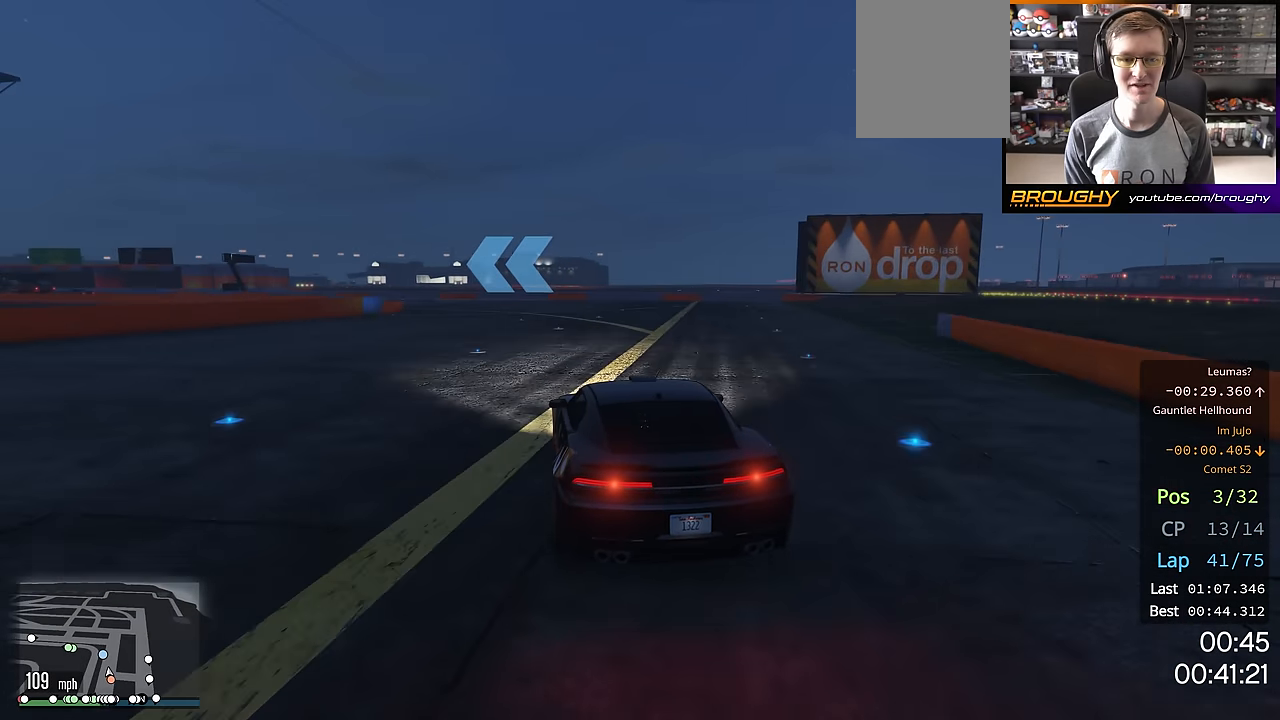
{"buttons": ["R2"], "left_stick": "up-left", "right_stick": "center", "events": [[117, "left_stick", "center"], [183, "left_stick", "up-left"], [334, "left_stick", "center"], [434, "left_stick", "up-left"]]}
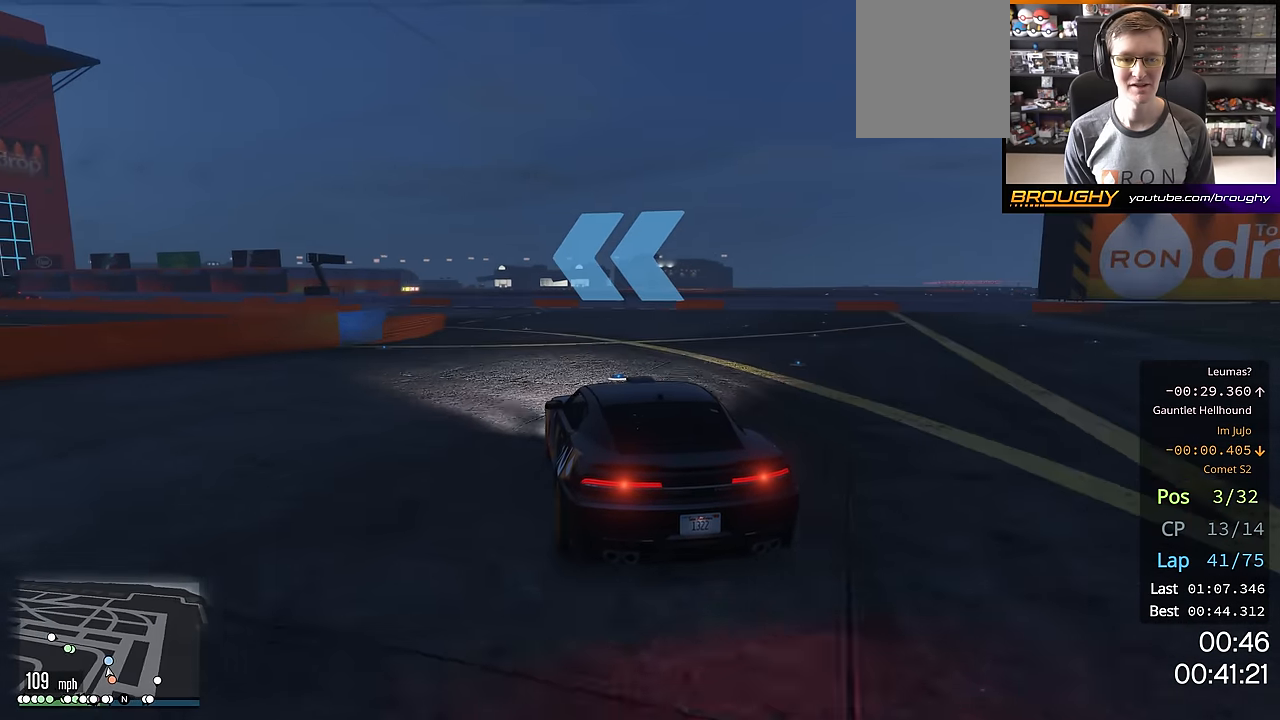
{"buttons": ["R2"], "left_stick": "up-left", "right_stick": "center", "events": [[116, "left_stick", "center"], [200, "left_stick", "up-left"]]}
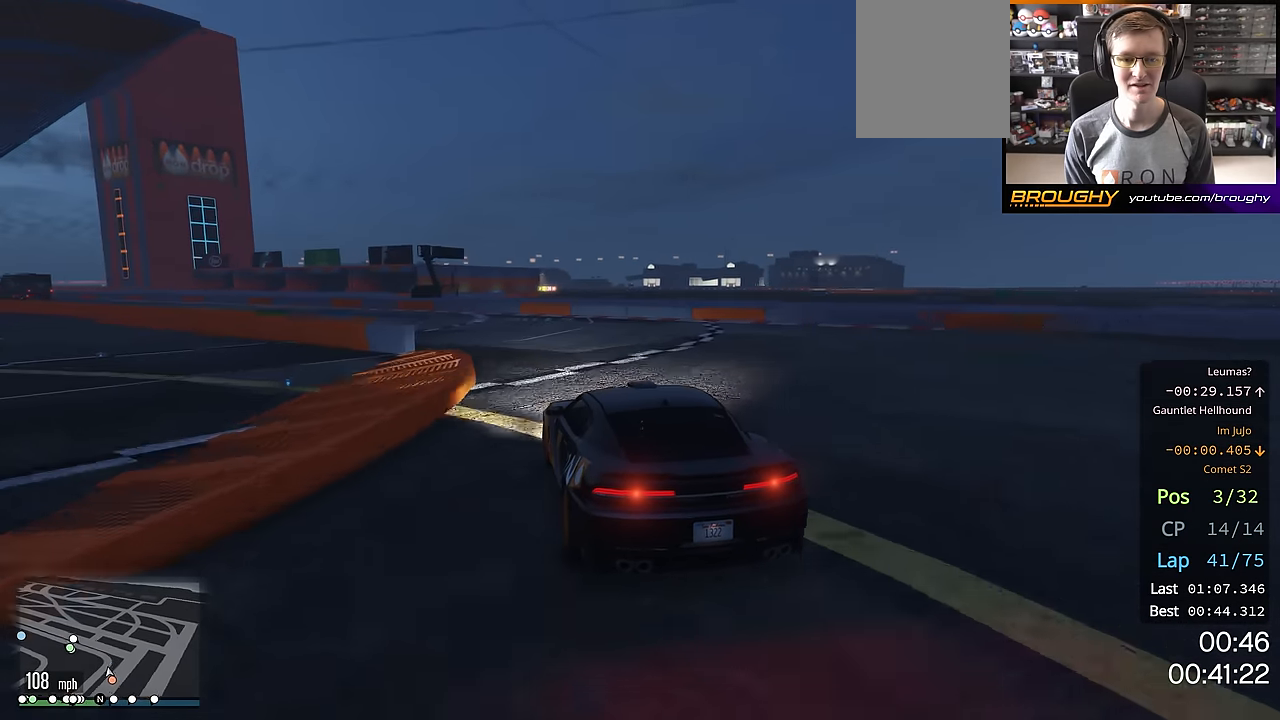
{"buttons": ["R2"], "left_stick": "up-left", "right_stick": "center", "events": [[217, "left_stick", "center"], [401, "left_stick", "up-left"]]}
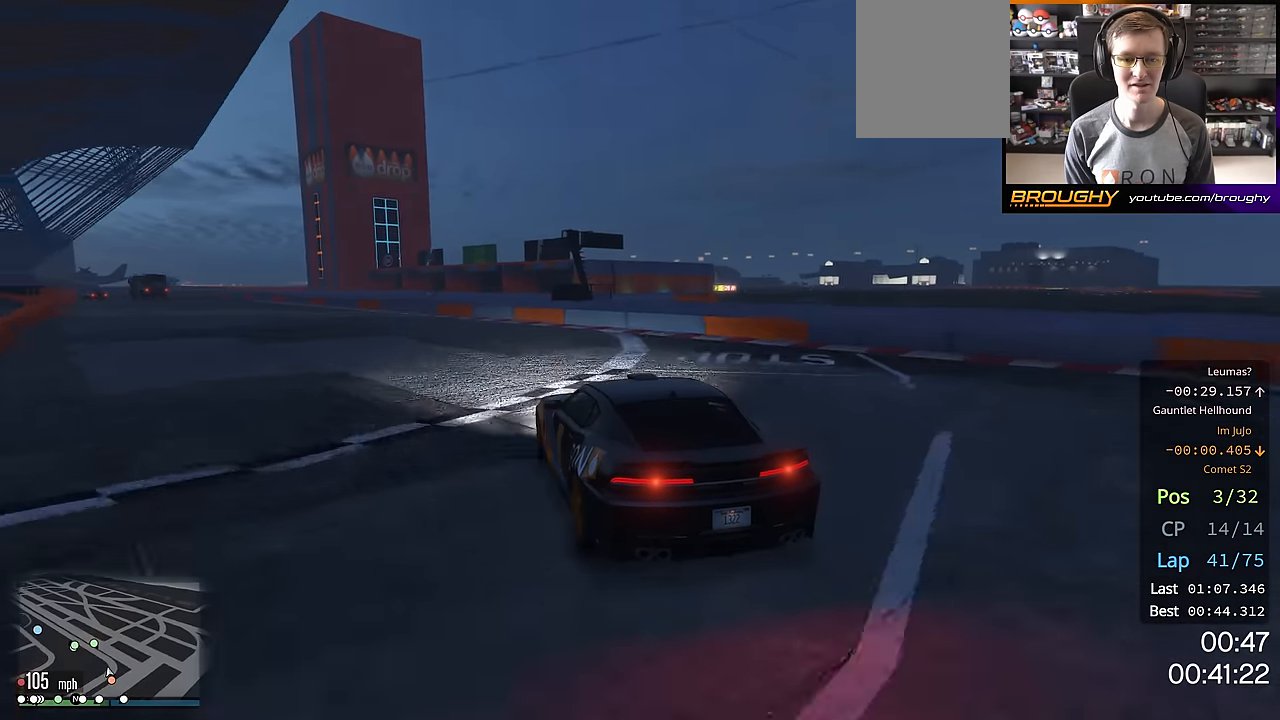
{"buttons": ["R2"], "left_stick": "up-left", "right_stick": "center", "events": [[50, "left_stick", "center"], [150, "left_stick", "up-left"]]}
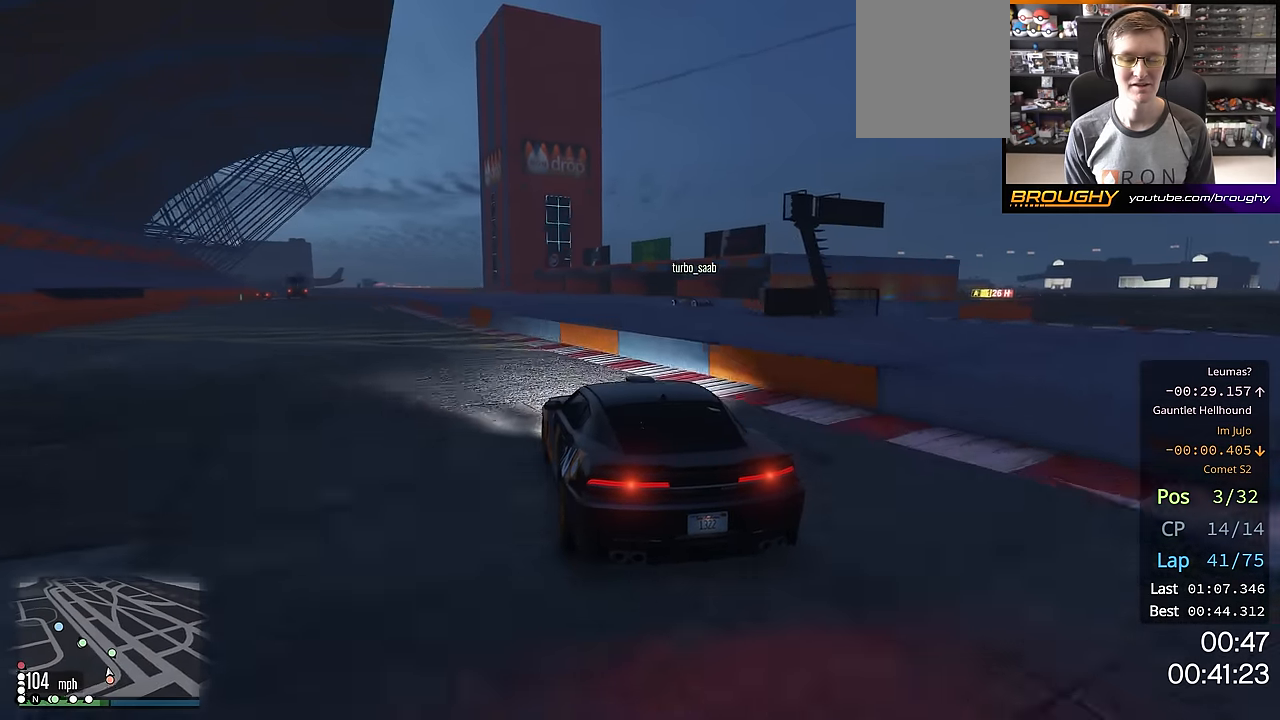
{"buttons": ["R2"], "left_stick": "center", "right_stick": "center", "events": [[184, "left_stick", "center"], [267, "left_stick", "up-left"], [384, "left_stick", "center"]]}
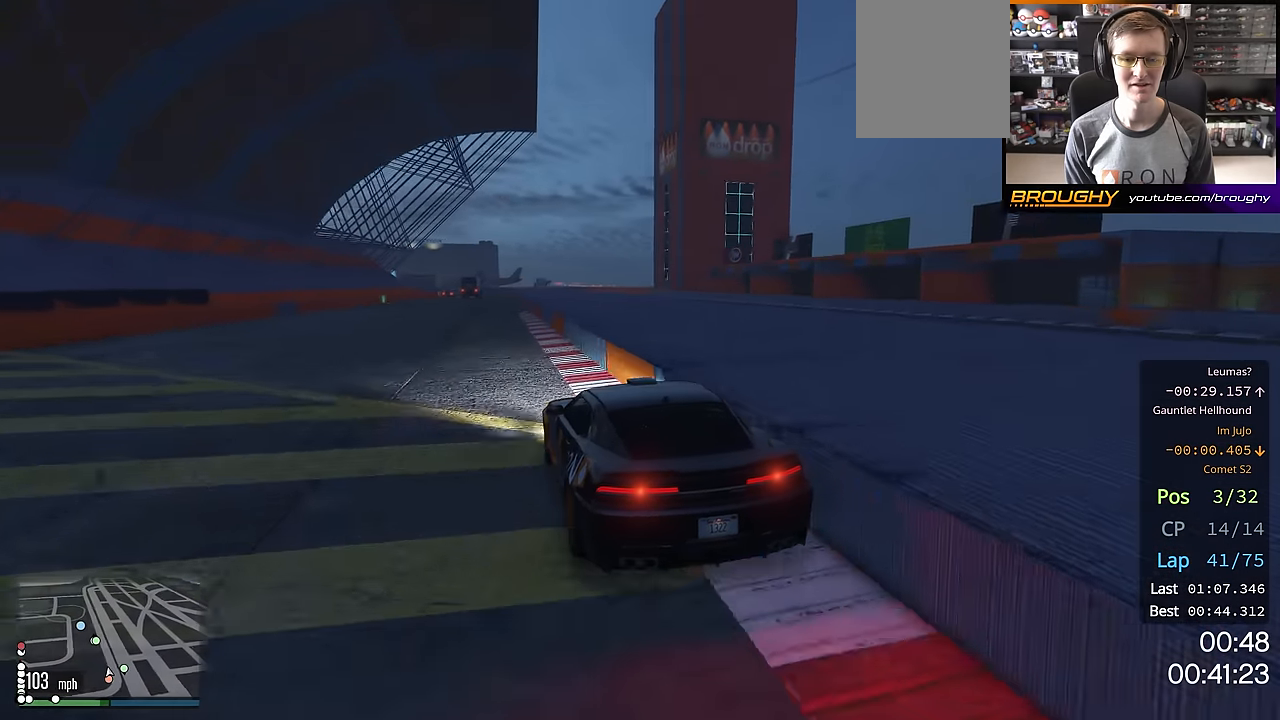
{"buttons": ["R2"], "left_stick": "center", "right_stick": "center", "events": []}
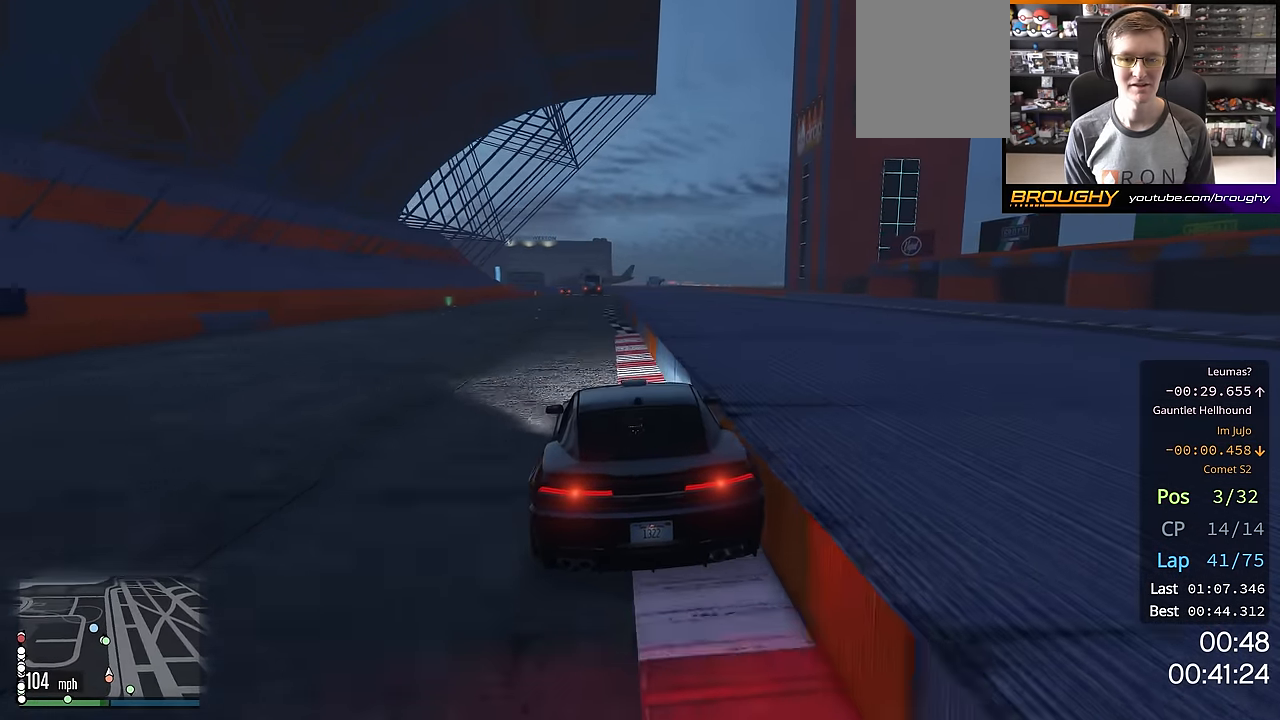
{"buttons": ["R2"], "left_stick": "center", "right_stick": "center", "events": [[351, "left_stick", "up-left"], [401, "left_stick", "center"]]}
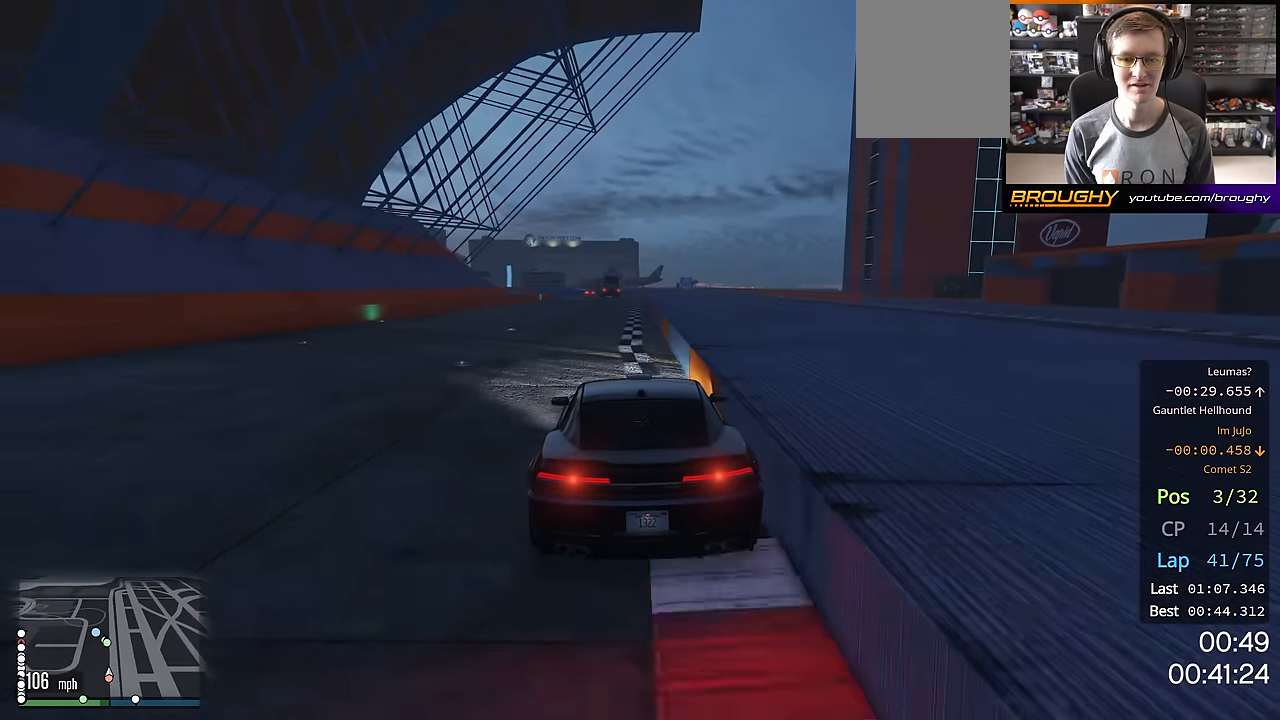
{"buttons": ["R2"], "left_stick": "center", "right_stick": "center", "events": []}
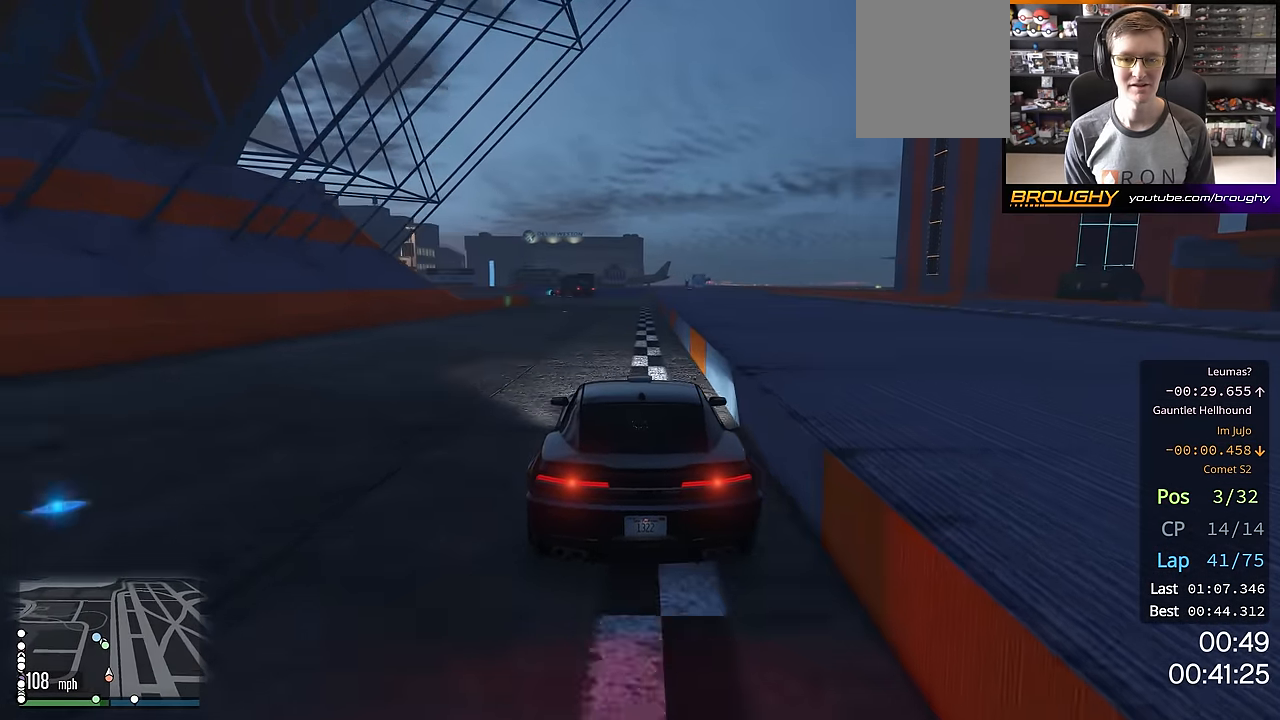
{"buttons": ["R2"], "left_stick": "up-left", "right_stick": "center", "events": [[434, "left_stick", "up-left"]]}
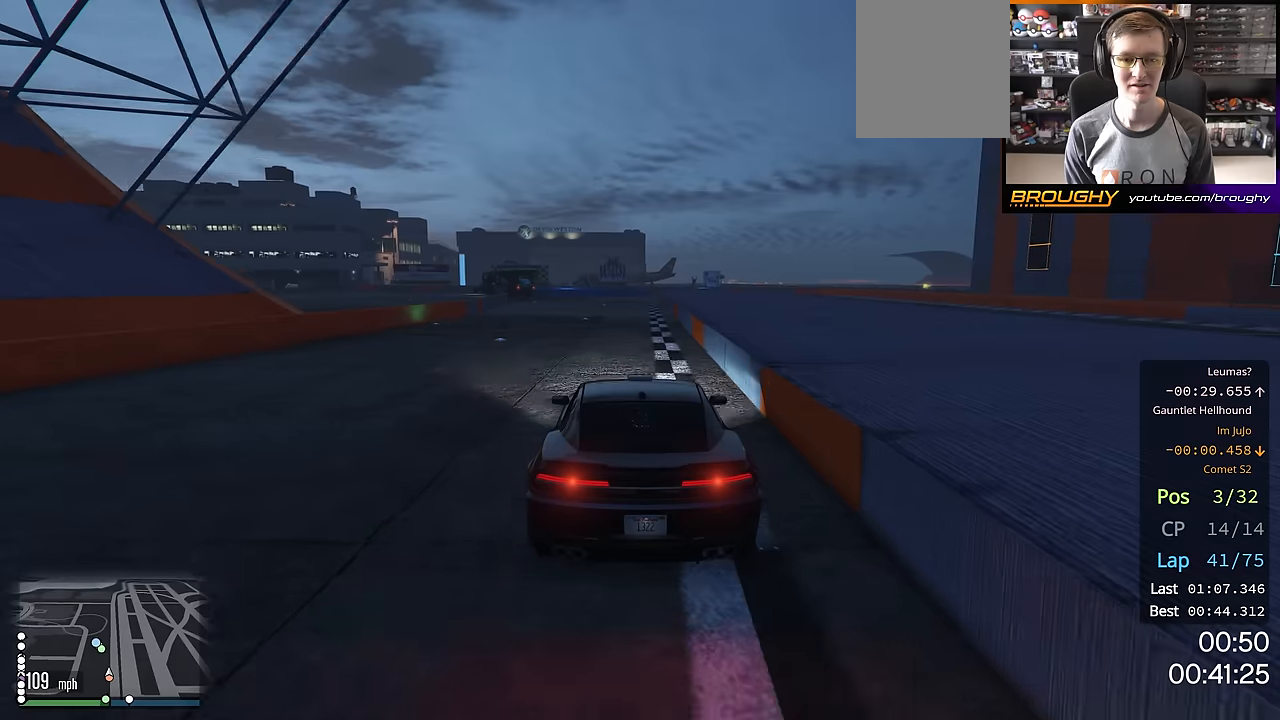
{"buttons": ["R2"], "left_stick": "center", "right_stick": "center", "events": [[33, "left_stick", "center"], [116, "left_stick", "up-left"], [267, "left_stick", "center"], [350, "left_stick", "up-left"], [500, "left_stick", "center"]]}
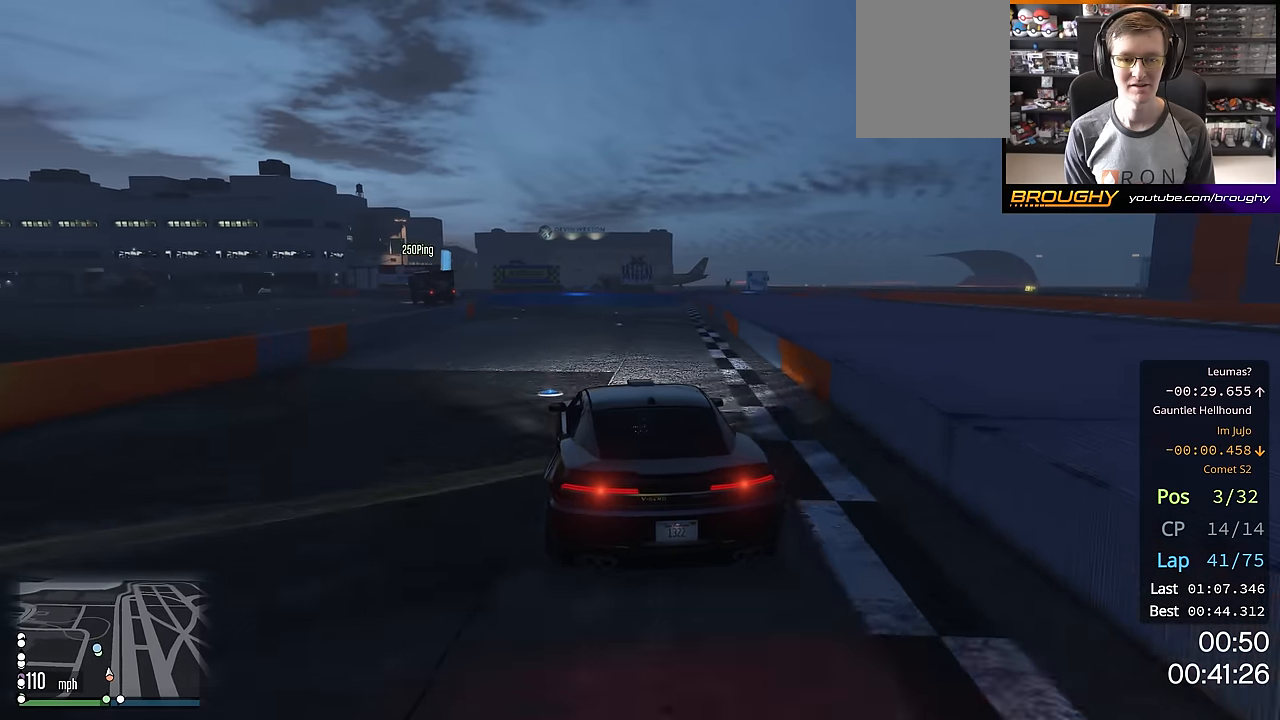
{"buttons": ["L2"], "left_stick": "up-left", "right_stick": "center", "events": [[84, "left_stick", "up-left"], [451, "L2", "down"], [451, "R2", "up"]]}
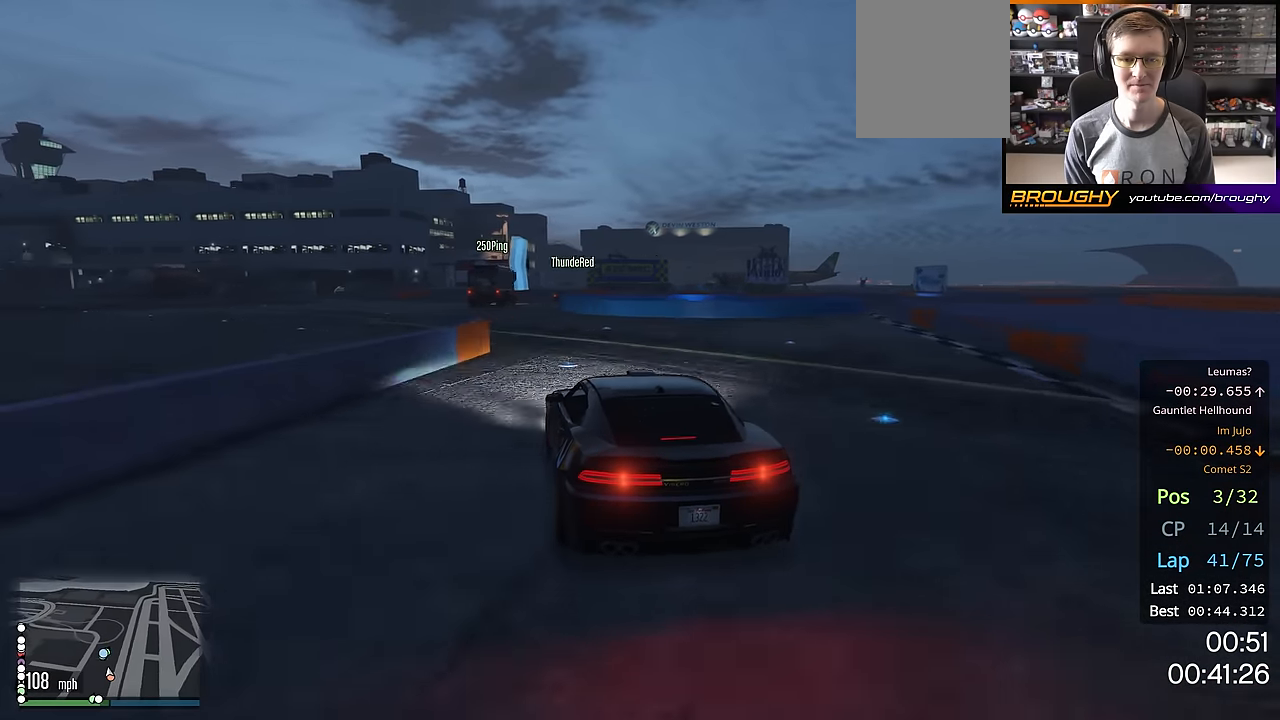
{"buttons": [], "left_stick": "center", "right_stick": "center", "events": [[217, "left_stick", "center"], [467, "L2", "up"]]}